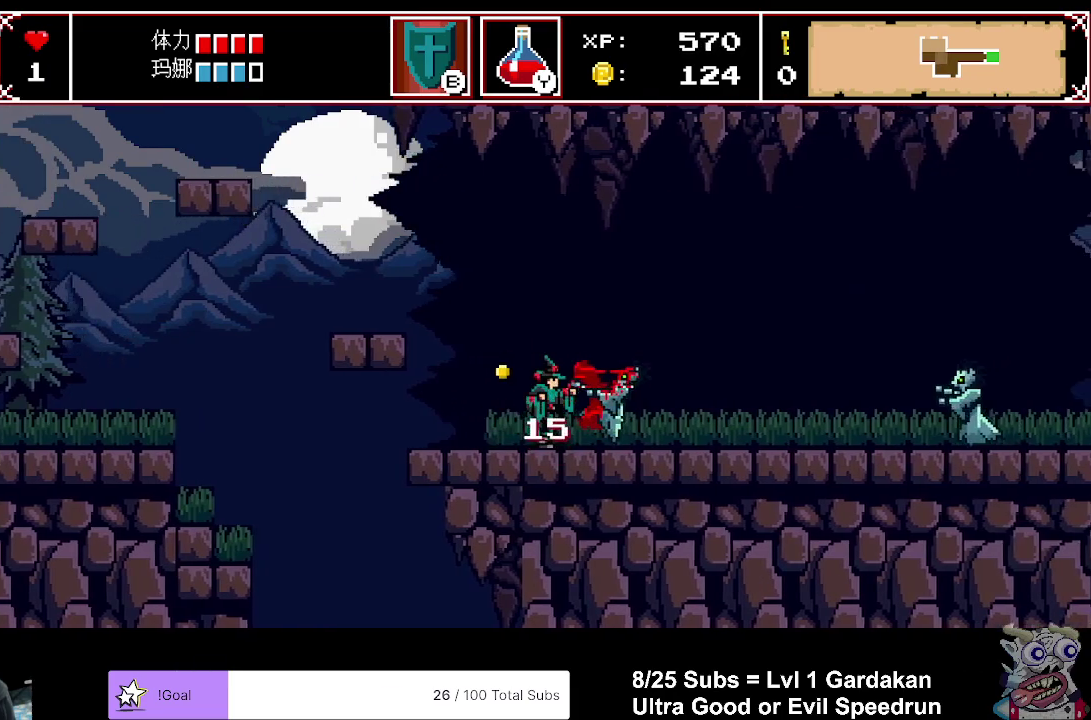
Gameplay with a controller (Xbox layout); each line is a JSON object with the inputs held at the frame after it. "events" lists button and stick changes between this image and that frame as [ms after this image, input, new state], when the widget could be followed in between. Not read: L3 R3 left_stick.
{"buttons": ["DPAD_RIGHT"], "right_stick": "center", "events": []}
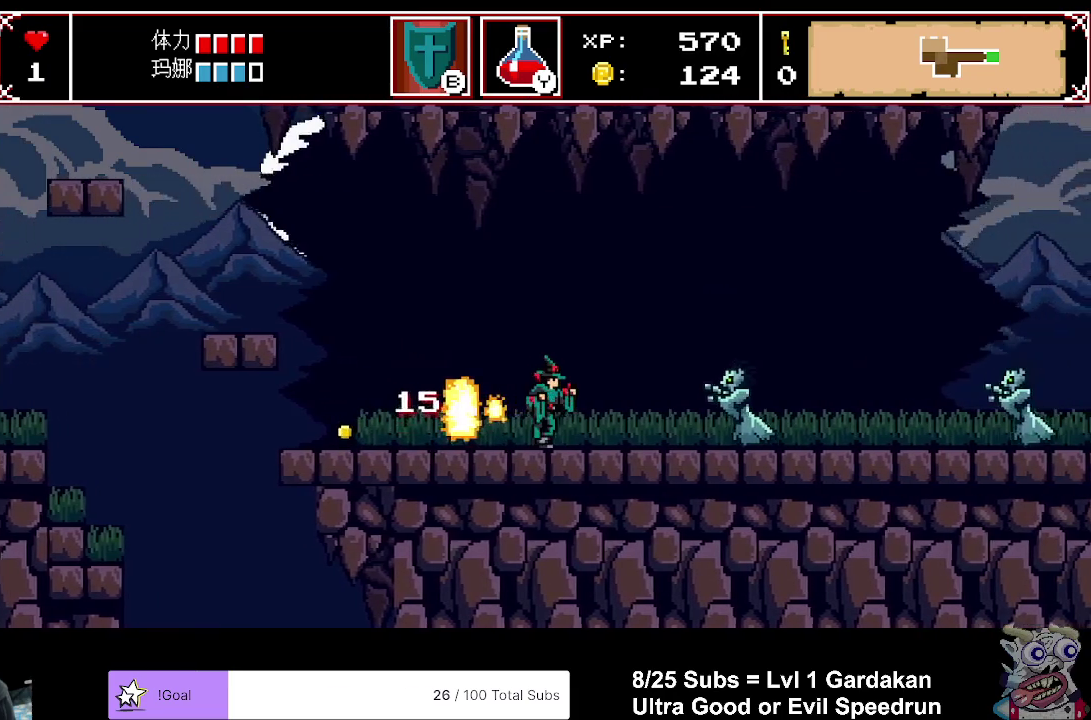
{"buttons": [], "right_stick": "center", "events": [[167, "X", "down"], [300, "X", "up"], [433, "DPAD_RIGHT", "up"]]}
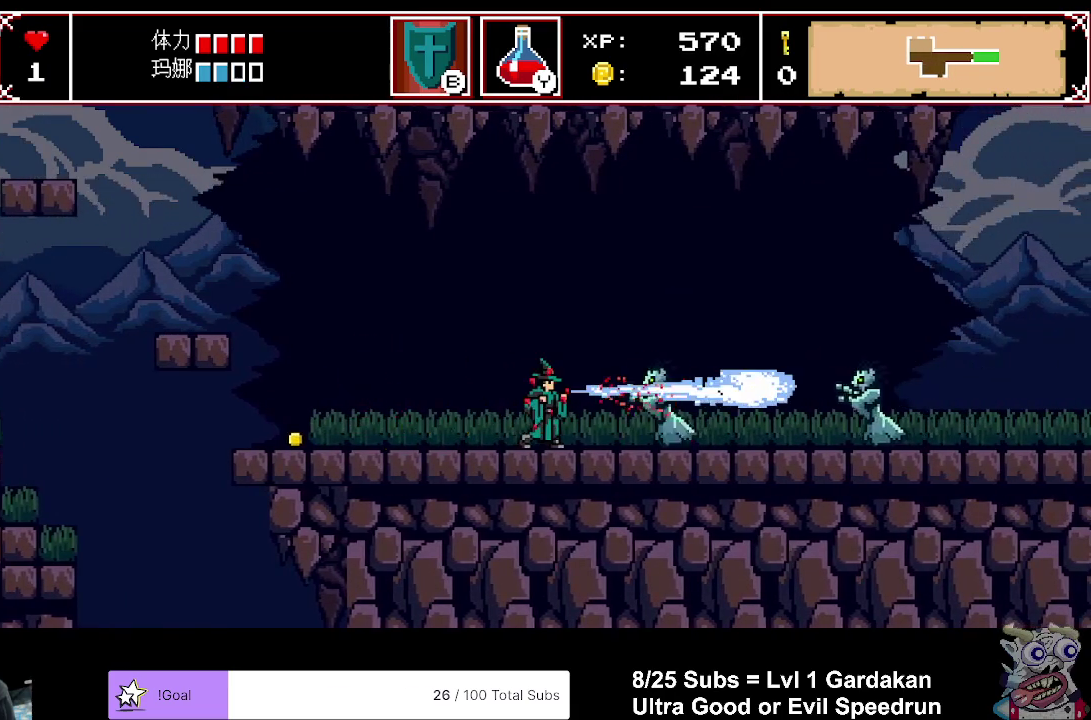
{"buttons": ["DPAD_RIGHT"], "right_stick": "center", "events": [[83, "DPAD_RIGHT", "down"]]}
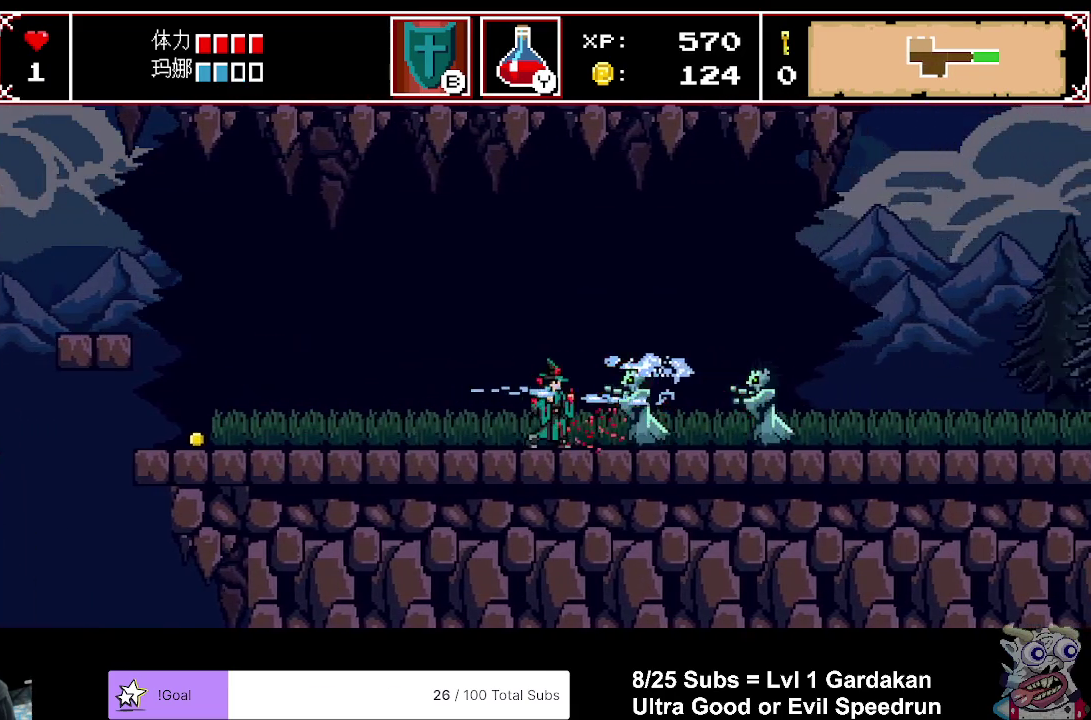
{"buttons": [], "right_stick": "center", "events": [[167, "X", "down"], [267, "DPAD_RIGHT", "up"], [350, "X", "up"]]}
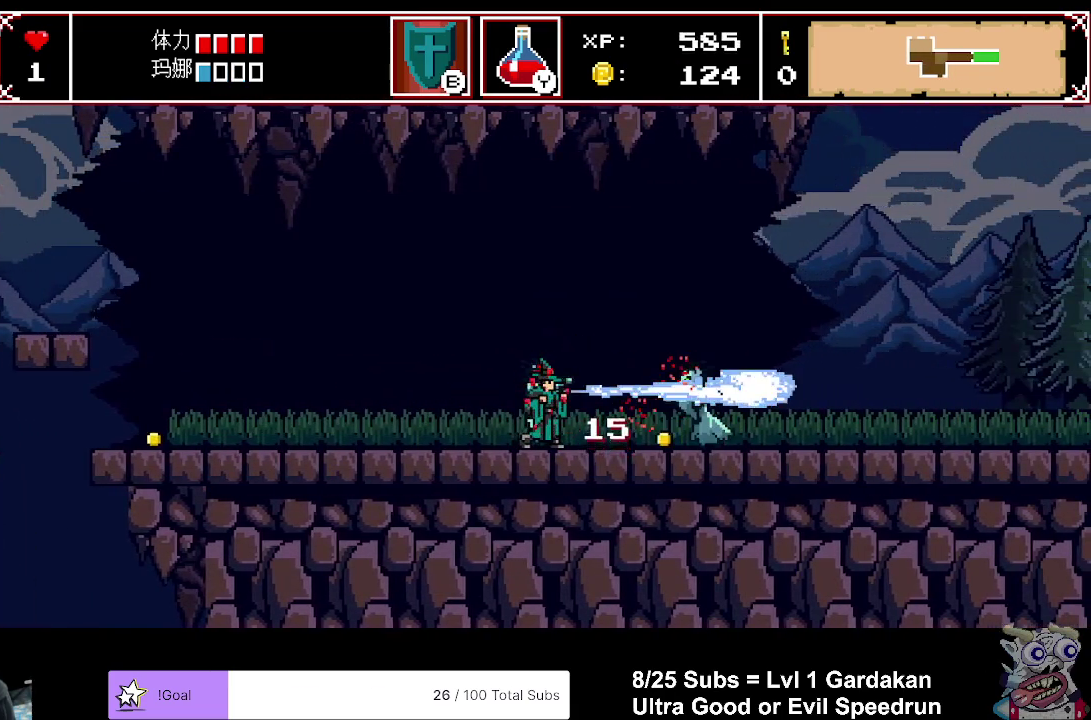
{"buttons": ["DPAD_RIGHT"], "right_stick": "center", "events": [[17, "DPAD_RIGHT", "down"]]}
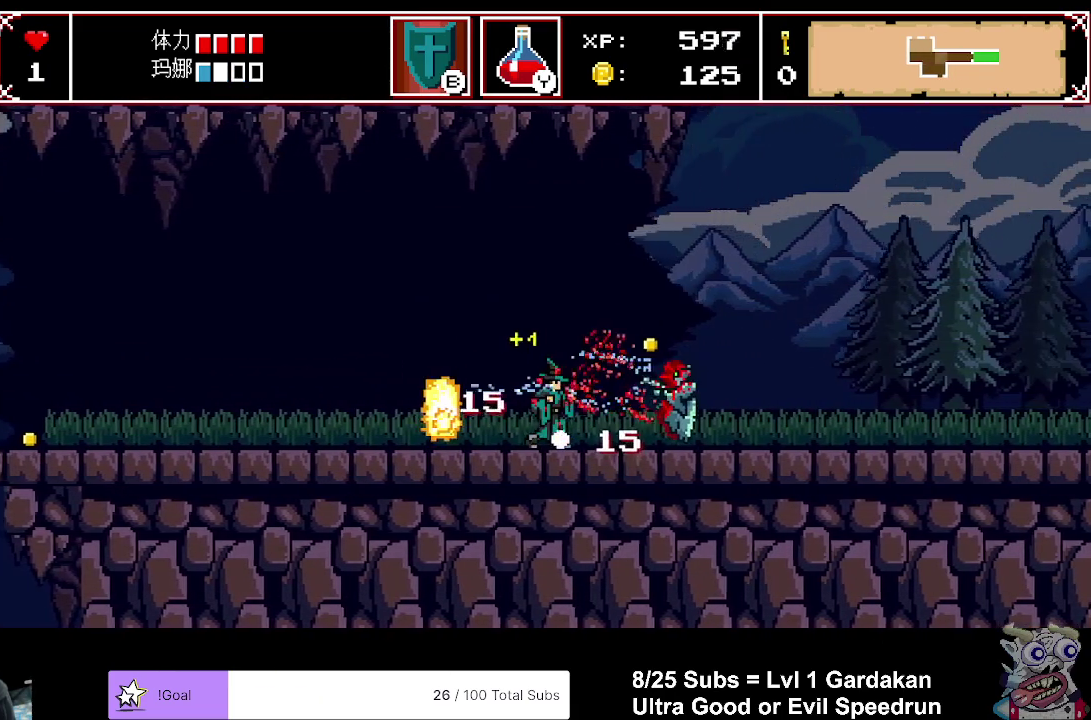
{"buttons": ["DPAD_RIGHT"], "right_stick": "center", "events": []}
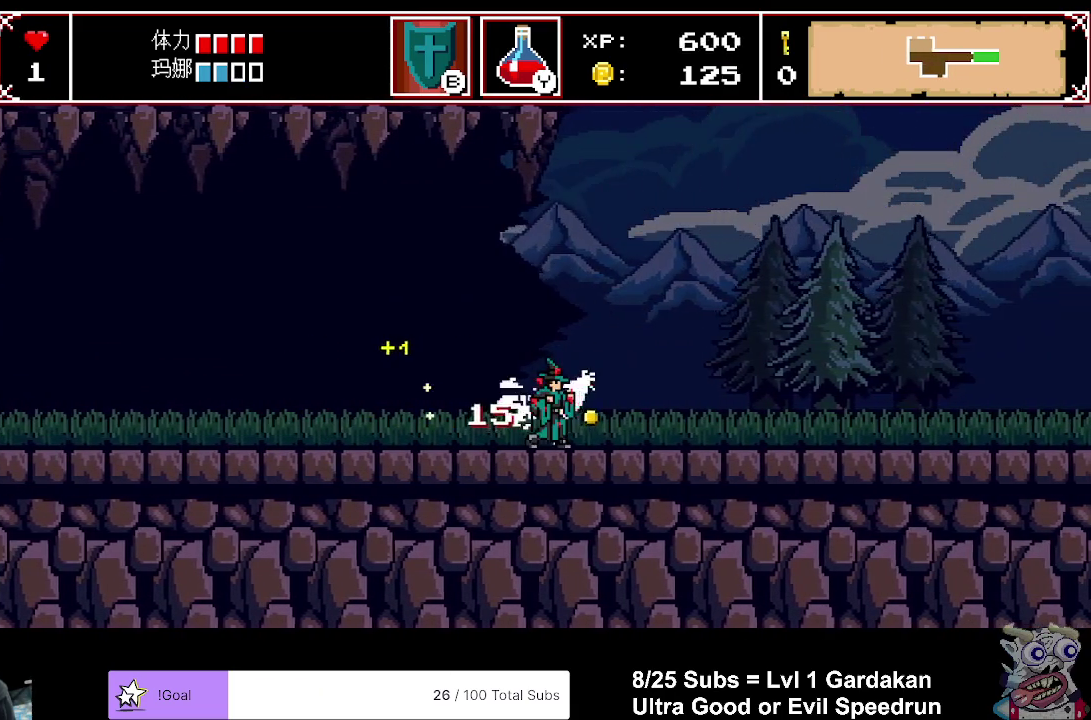
{"buttons": ["DPAD_RIGHT"], "right_stick": "center", "events": []}
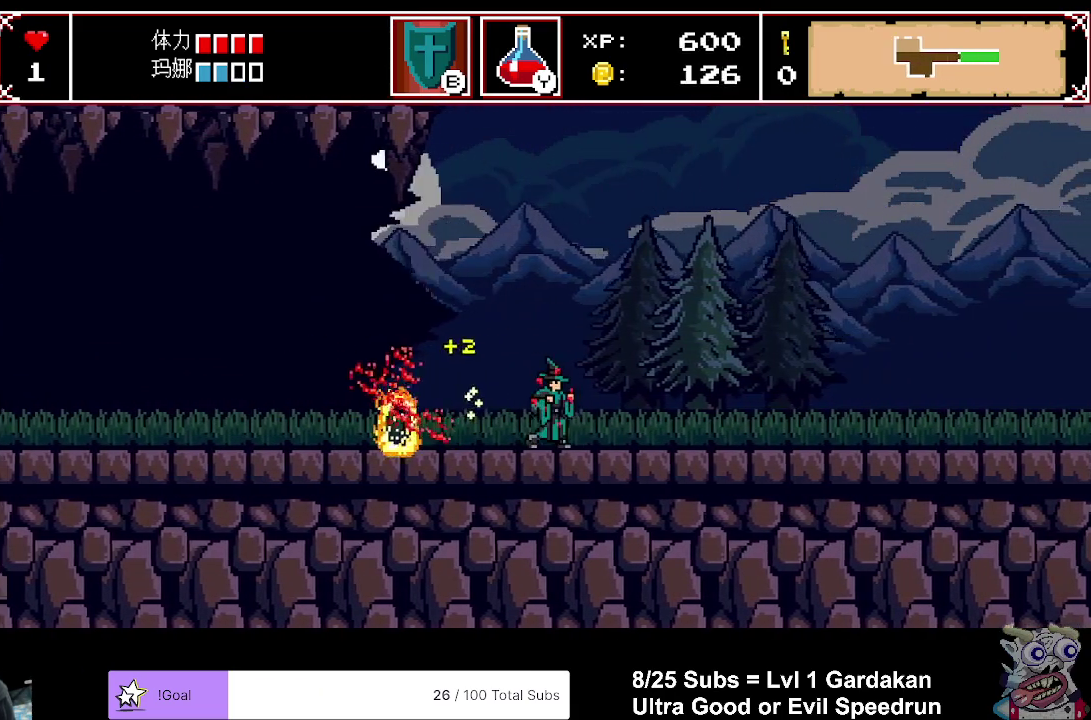
{"buttons": ["DPAD_RIGHT"], "right_stick": "center", "events": []}
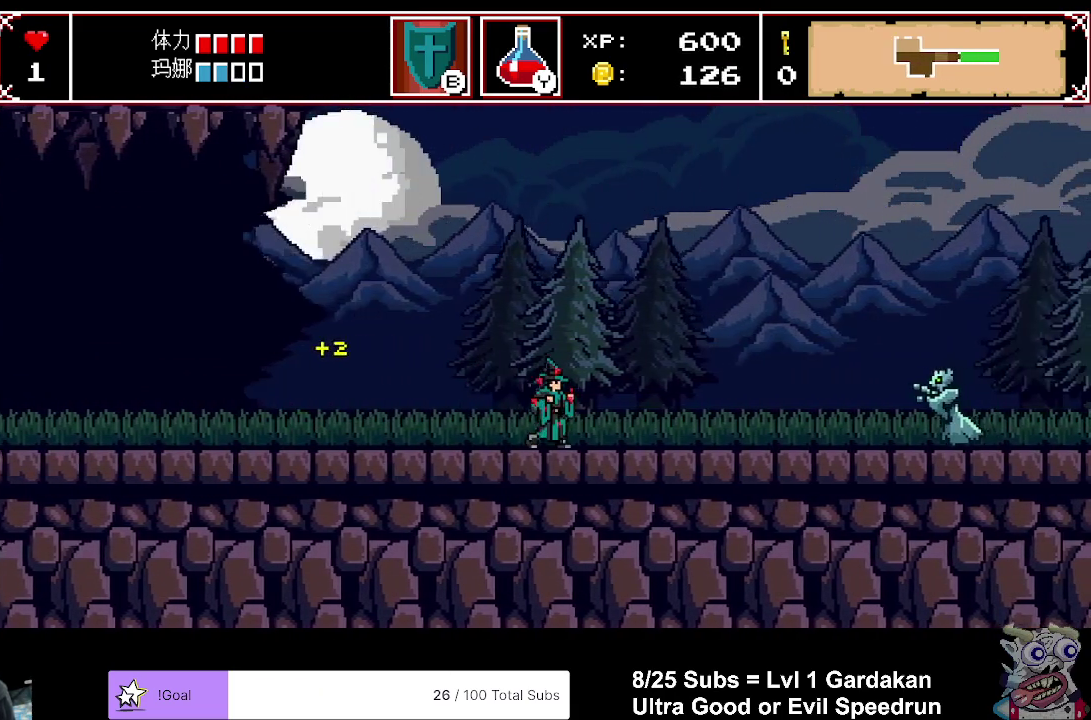
{"buttons": ["DPAD_RIGHT"], "right_stick": "center", "events": []}
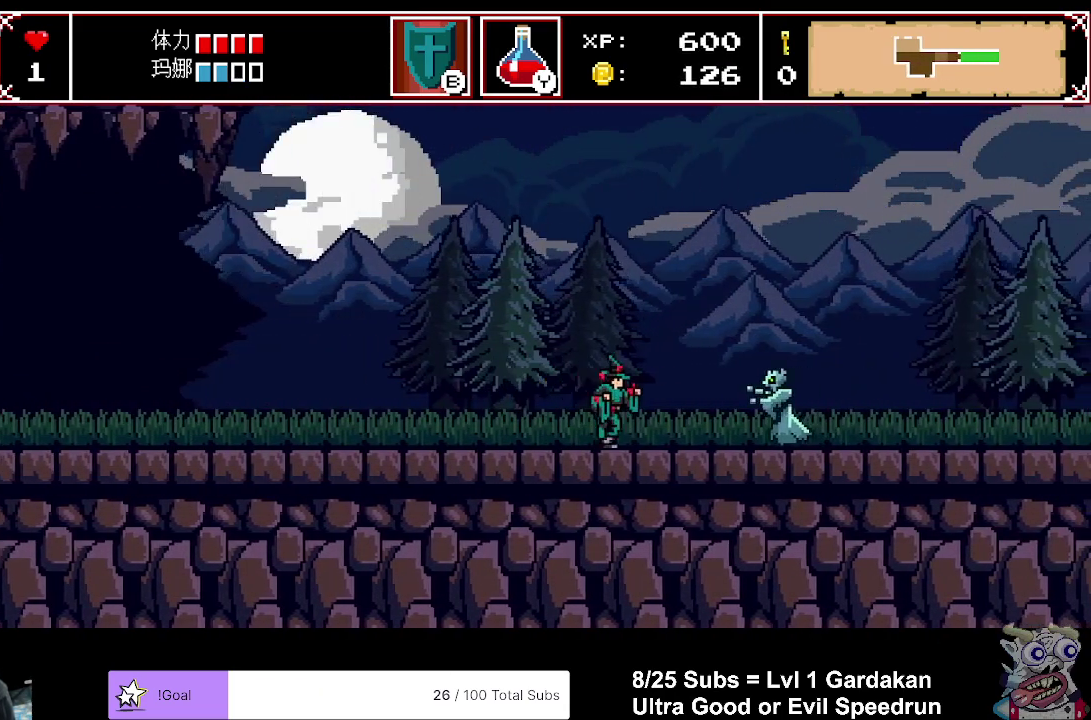
{"buttons": ["DPAD_RIGHT"], "right_stick": "center", "events": [[50, "A", "down"], [467, "A", "up"]]}
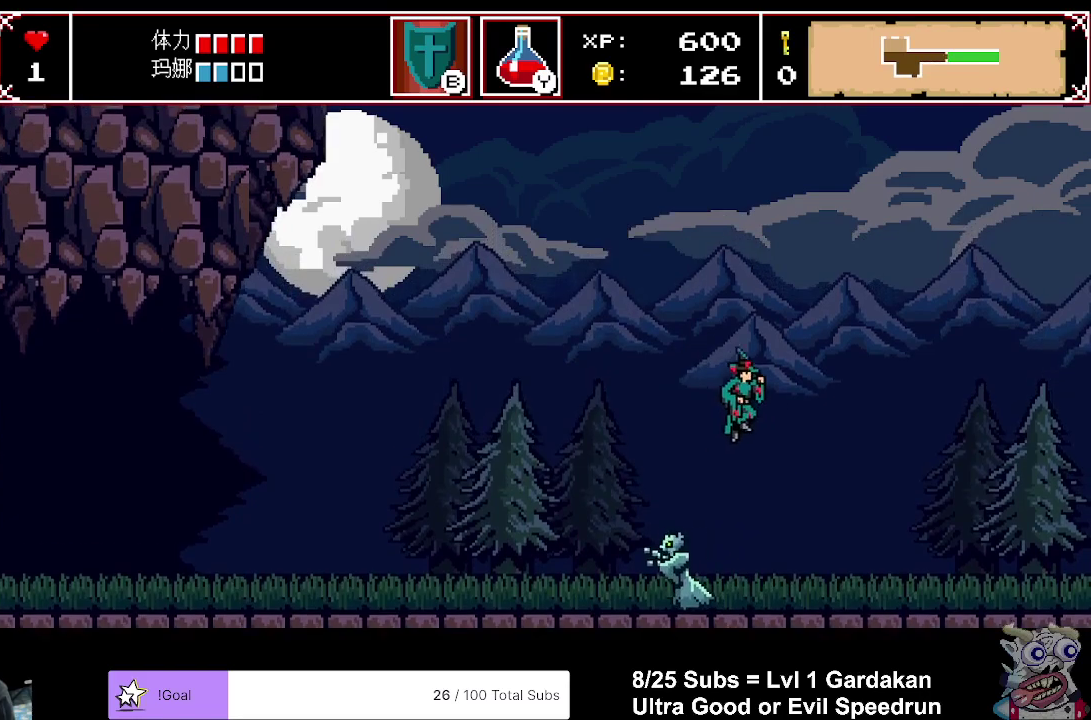
{"buttons": ["DPAD_RIGHT"], "right_stick": "center", "events": []}
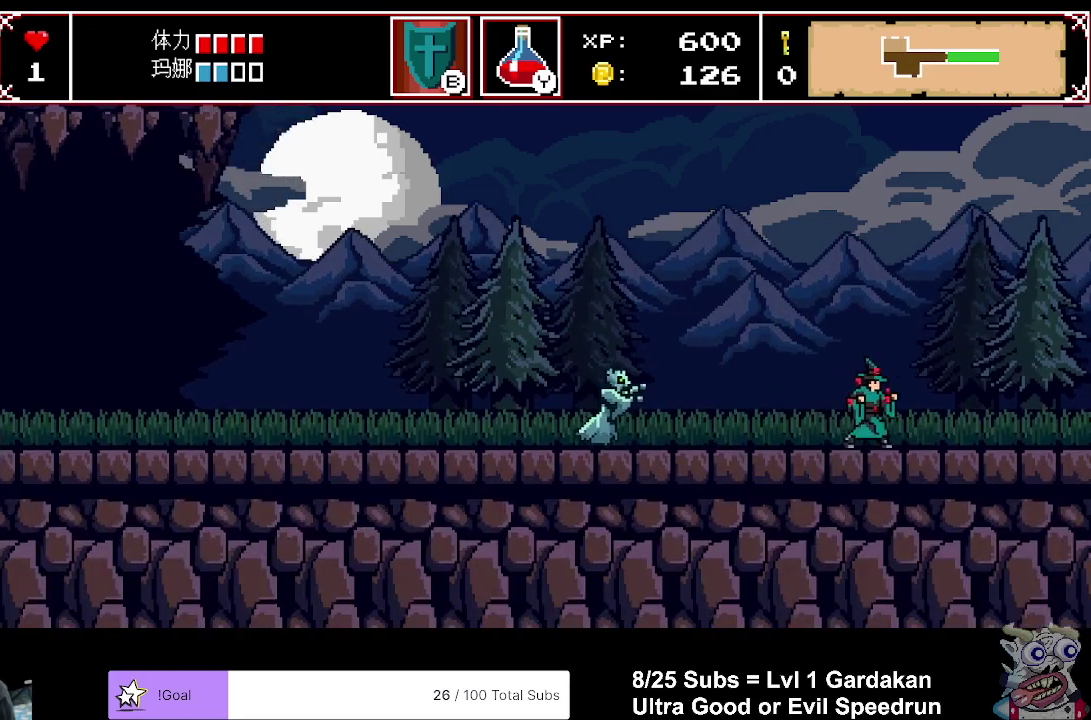
{"buttons": ["DPAD_RIGHT"], "right_stick": "center", "events": []}
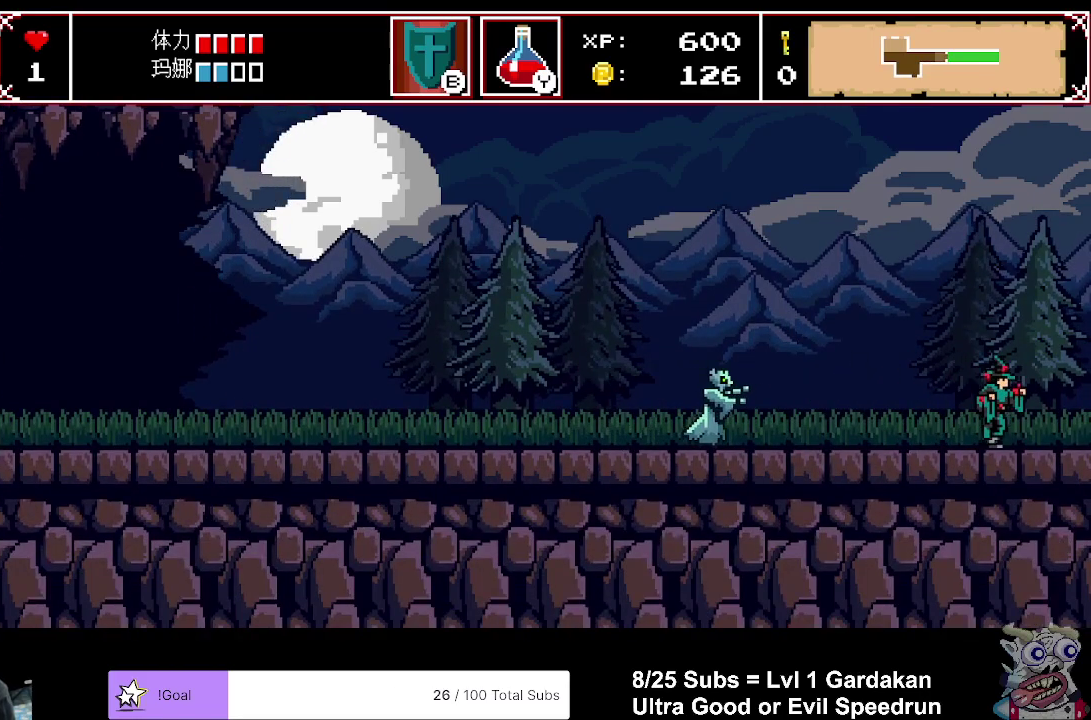
{"buttons": ["DPAD_RIGHT"], "right_stick": "center", "events": []}
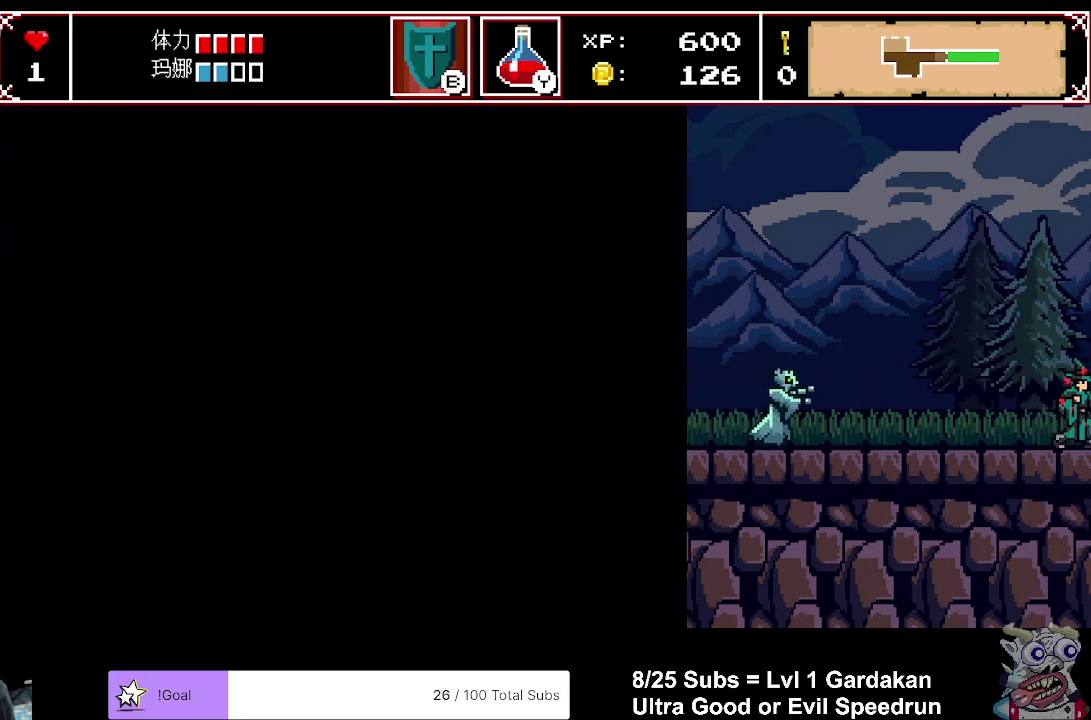
{"buttons": ["DPAD_RIGHT"], "right_stick": "center", "events": []}
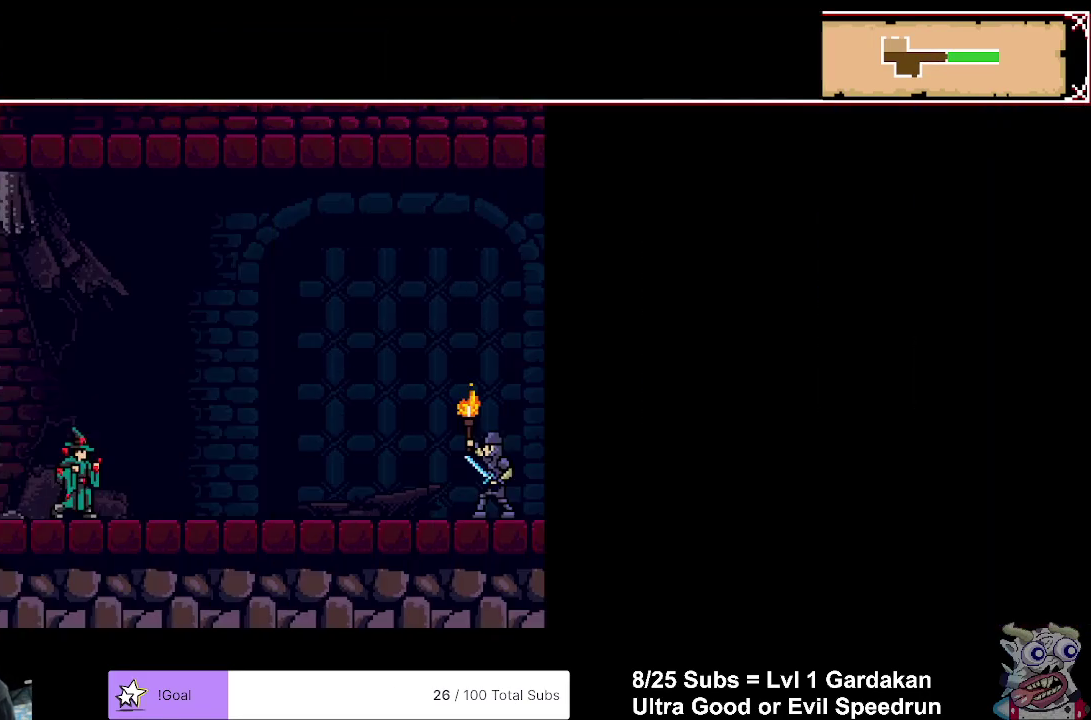
{"buttons": ["DPAD_RIGHT"], "right_stick": "center", "events": []}
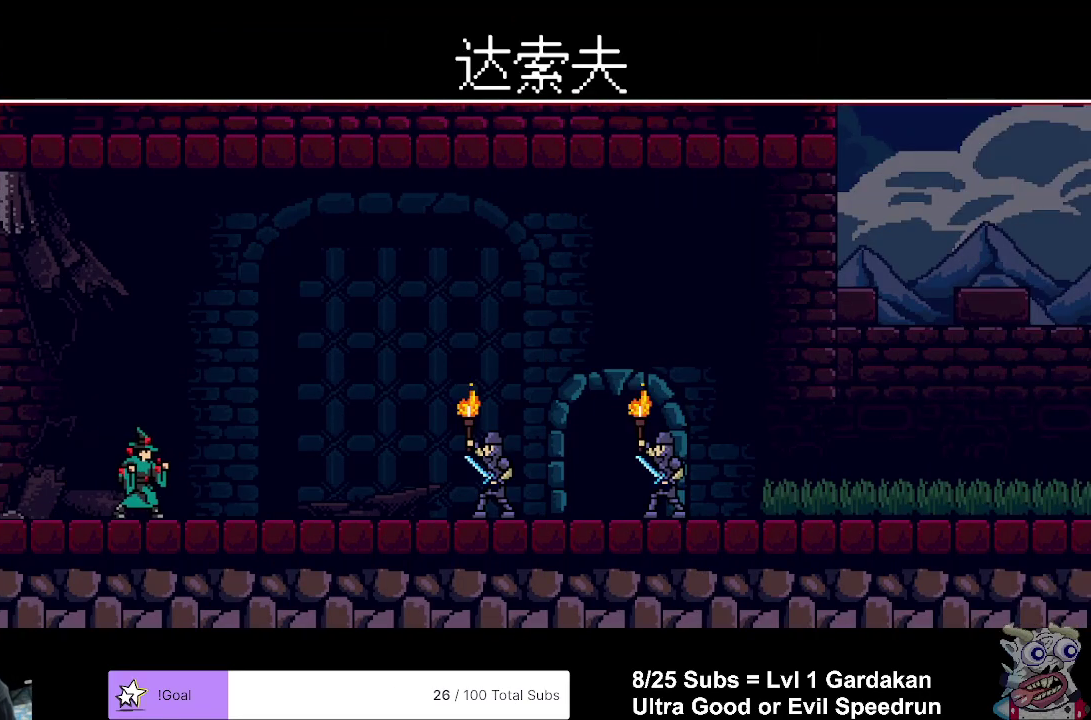
{"buttons": ["DPAD_RIGHT"], "right_stick": "center", "events": []}
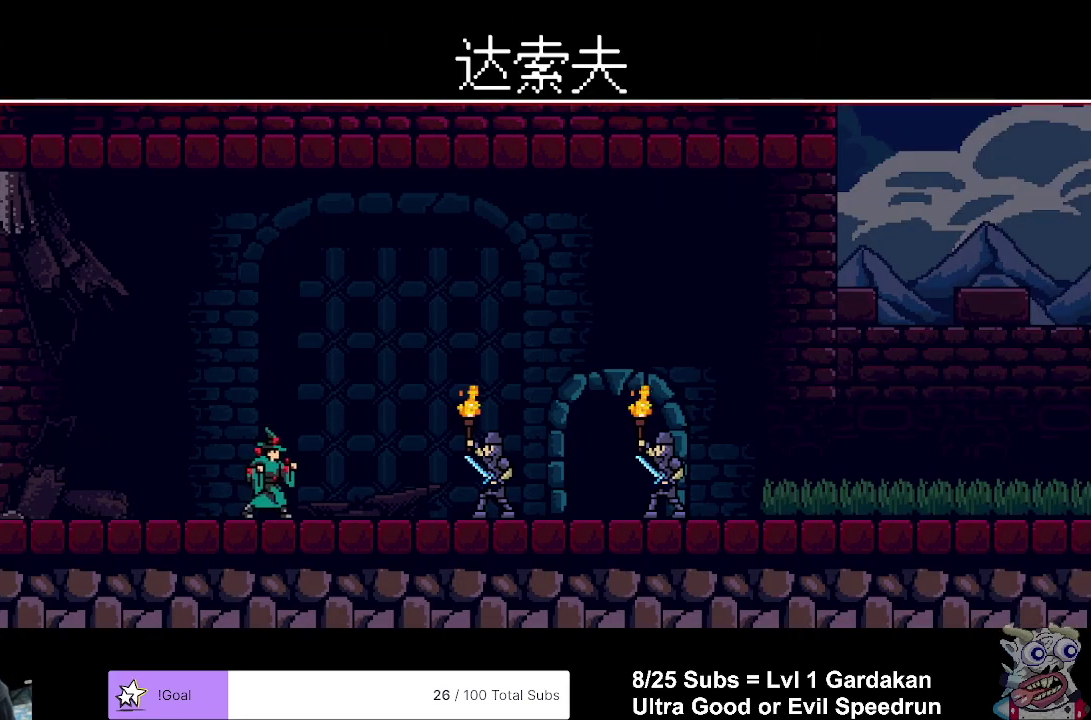
{"buttons": ["DPAD_RIGHT"], "right_stick": "center", "events": []}
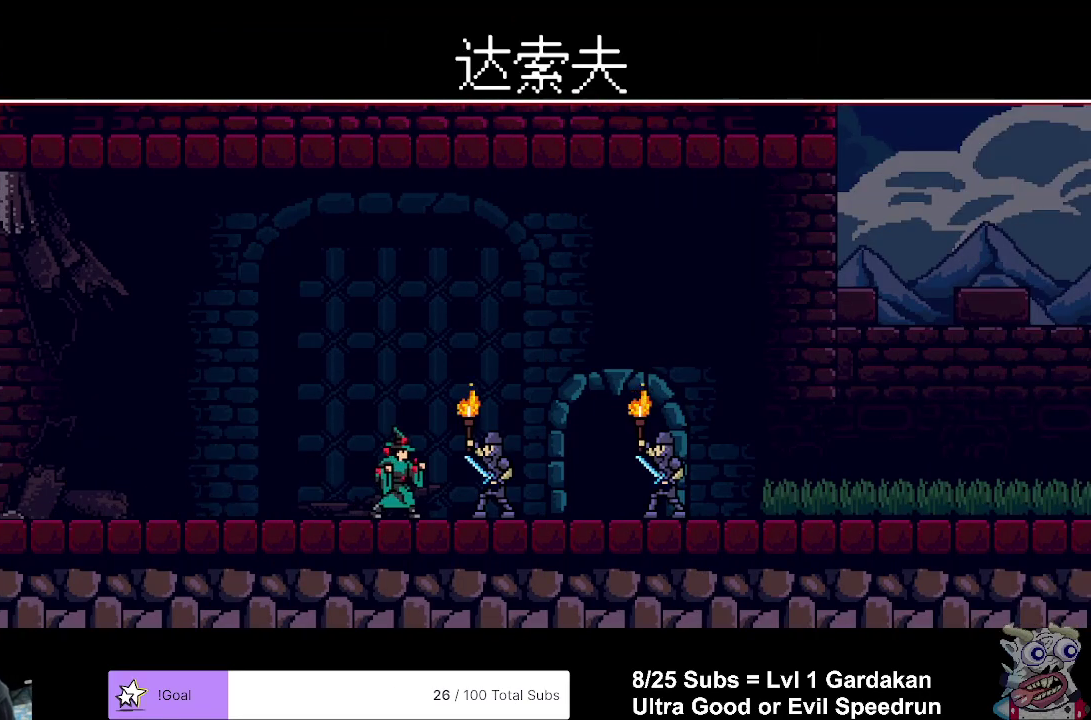
{"buttons": ["DPAD_RIGHT"], "right_stick": "center", "events": []}
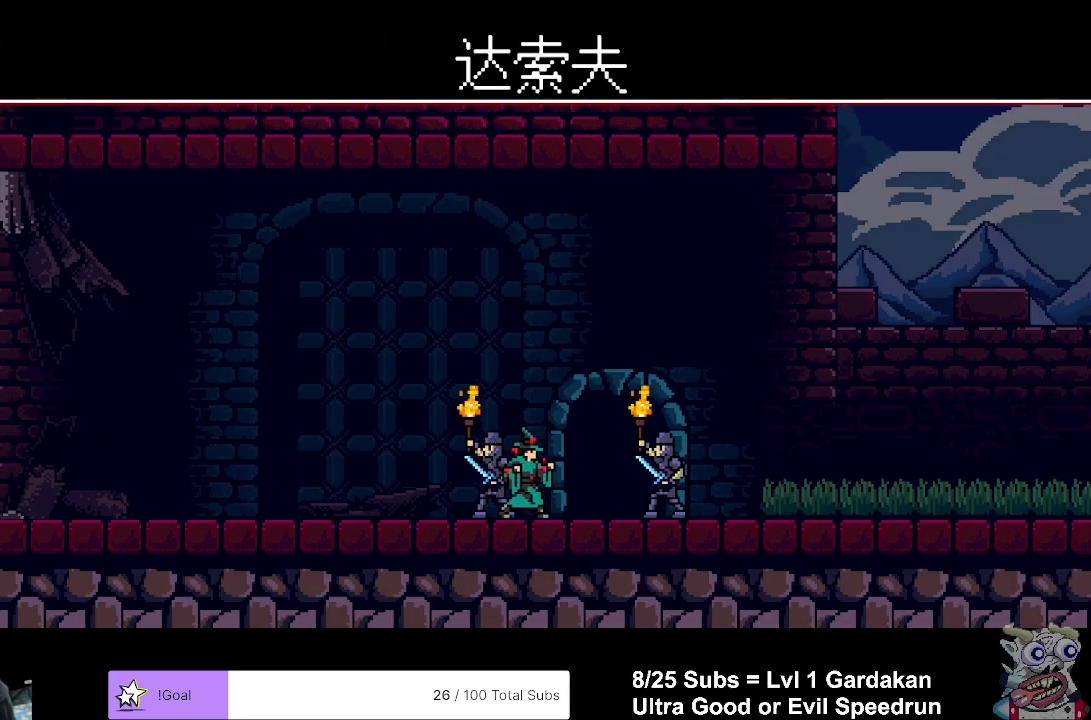
{"buttons": ["DPAD_RIGHT"], "right_stick": "center", "events": [[300, "DPAD_RIGHT", "up"], [300, "DPAD_UP", "down"], [417, "DPAD_UP", "up"], [500, "DPAD_RIGHT", "down"]]}
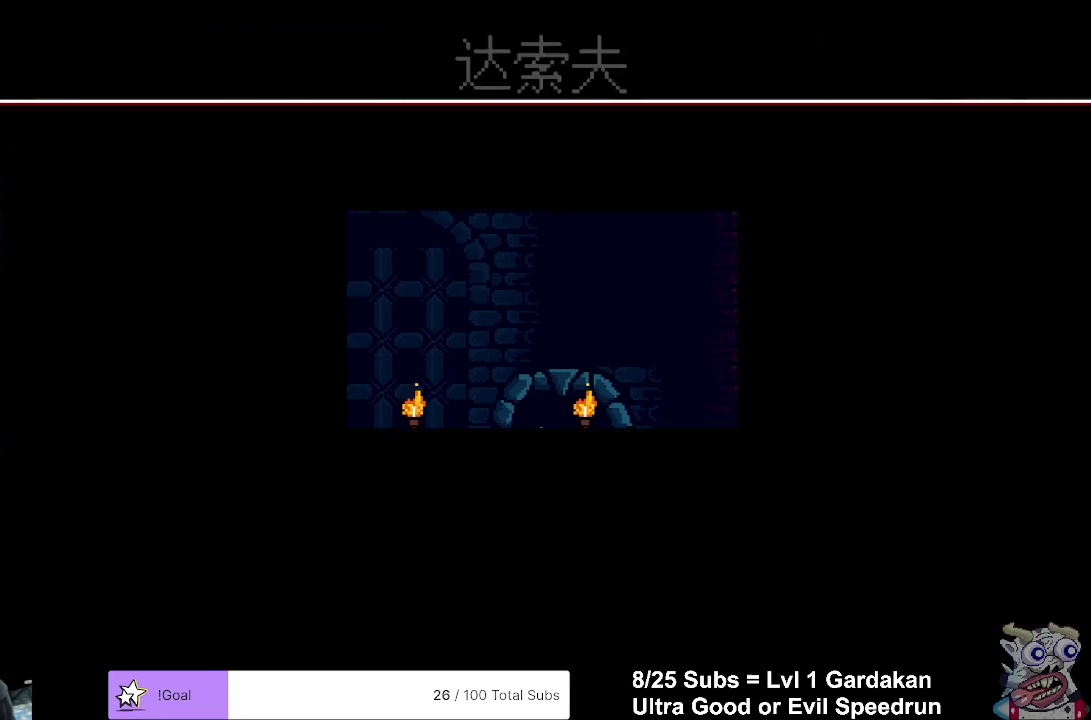
{"buttons": ["DPAD_RIGHT"], "right_stick": "center", "events": []}
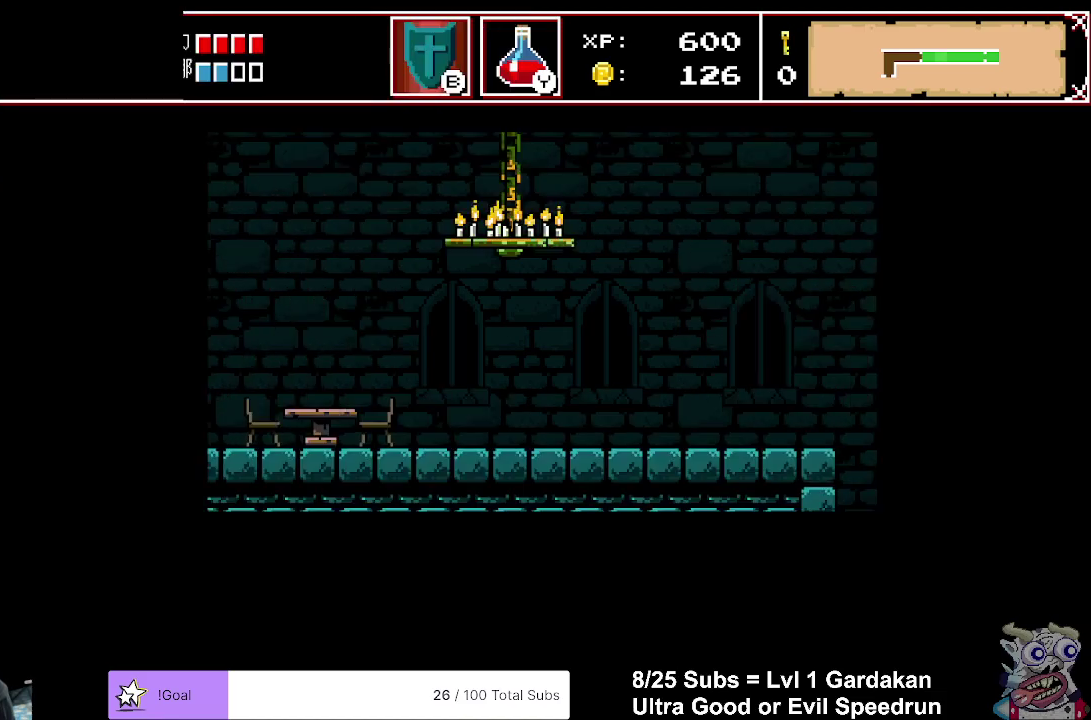
{"buttons": ["DPAD_RIGHT"], "right_stick": "center", "events": []}
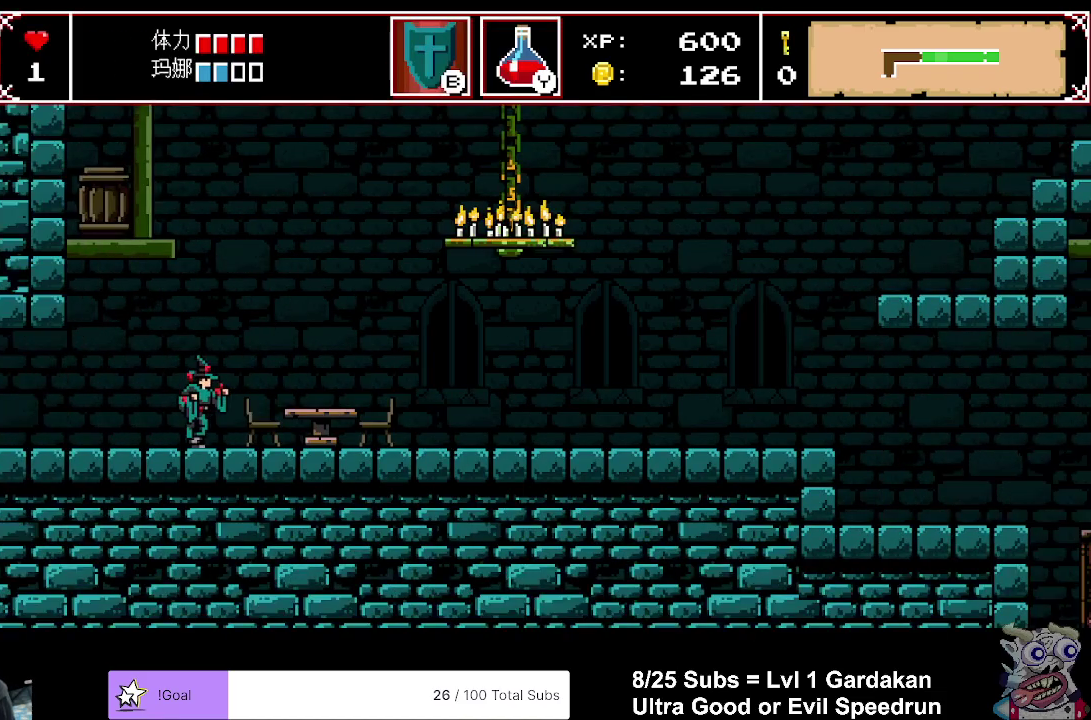
{"buttons": ["DPAD_RIGHT"], "right_stick": "center", "events": []}
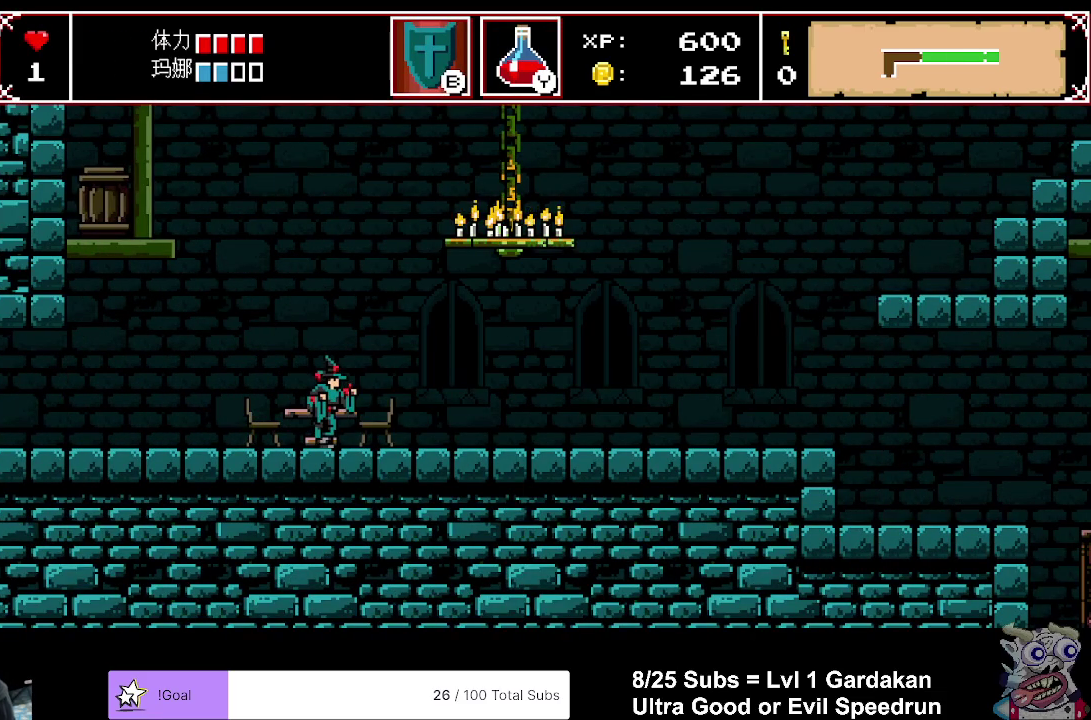
{"buttons": ["DPAD_RIGHT"], "right_stick": "center", "events": []}
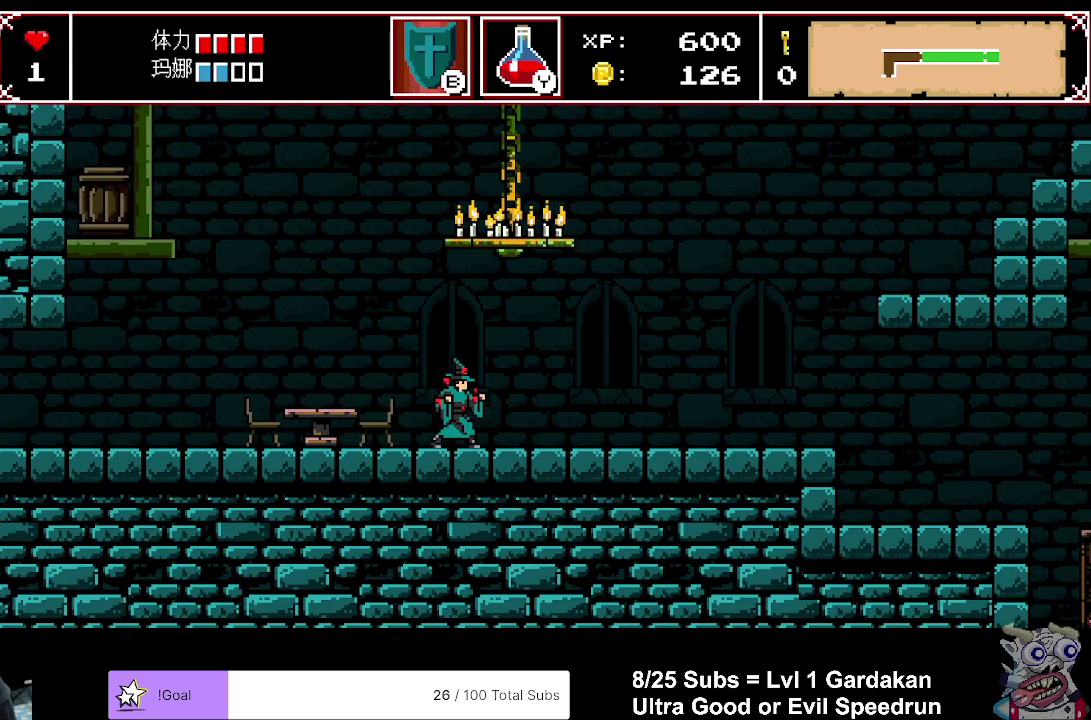
{"buttons": ["DPAD_RIGHT"], "right_stick": "center", "events": []}
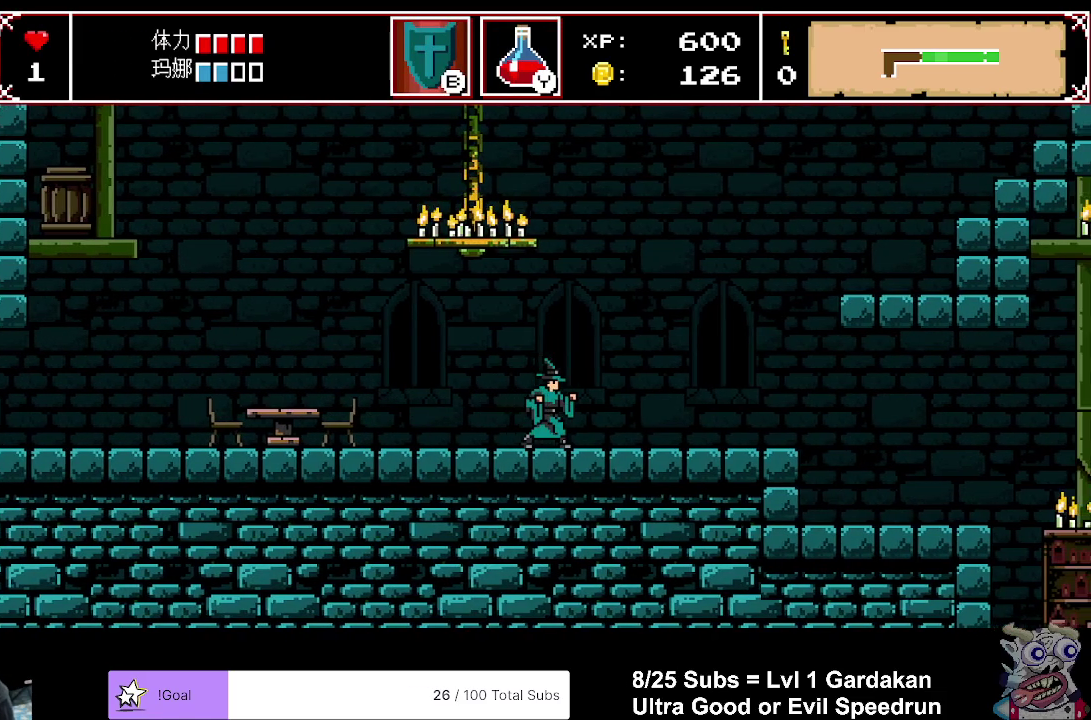
{"buttons": ["DPAD_RIGHT"], "right_stick": "center", "events": []}
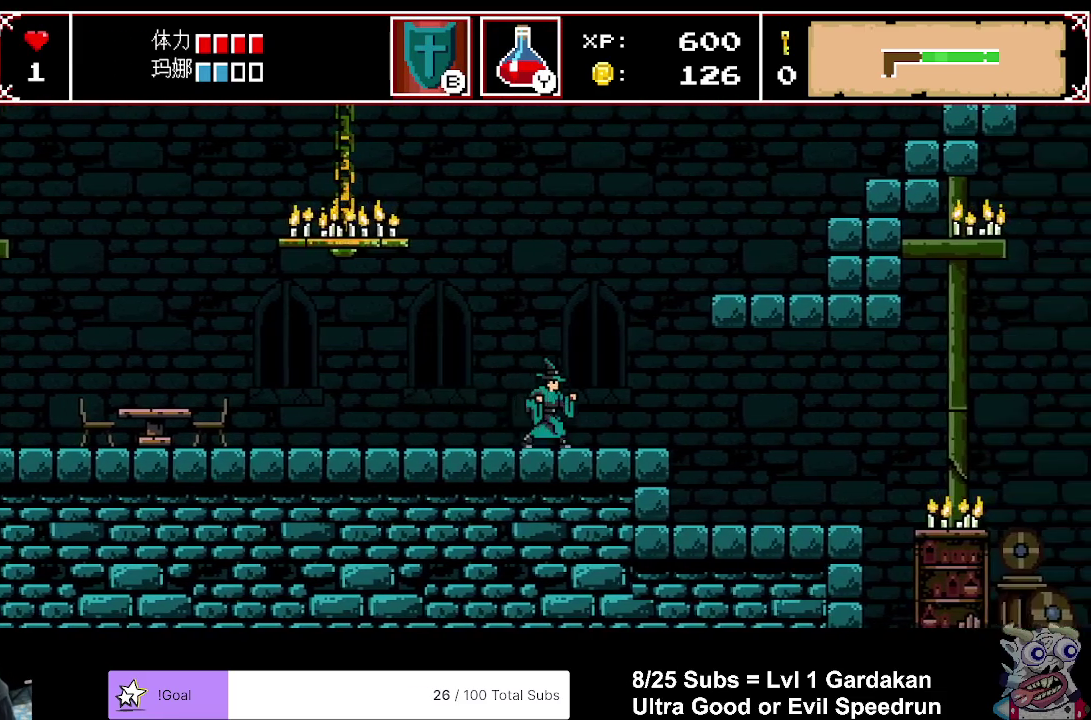
{"buttons": ["DPAD_RIGHT"], "right_stick": "center", "events": [[200, "A", "down"], [383, "A", "up"]]}
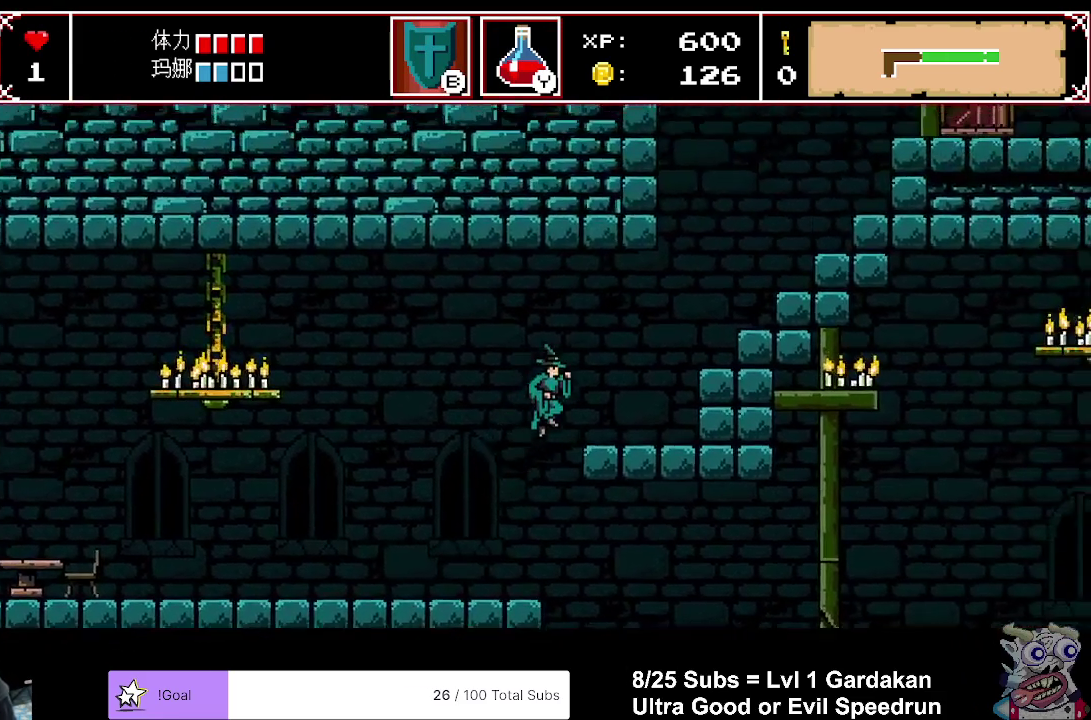
{"buttons": ["A", "DPAD_RIGHT"], "right_stick": "center", "events": [[333, "A", "down"]]}
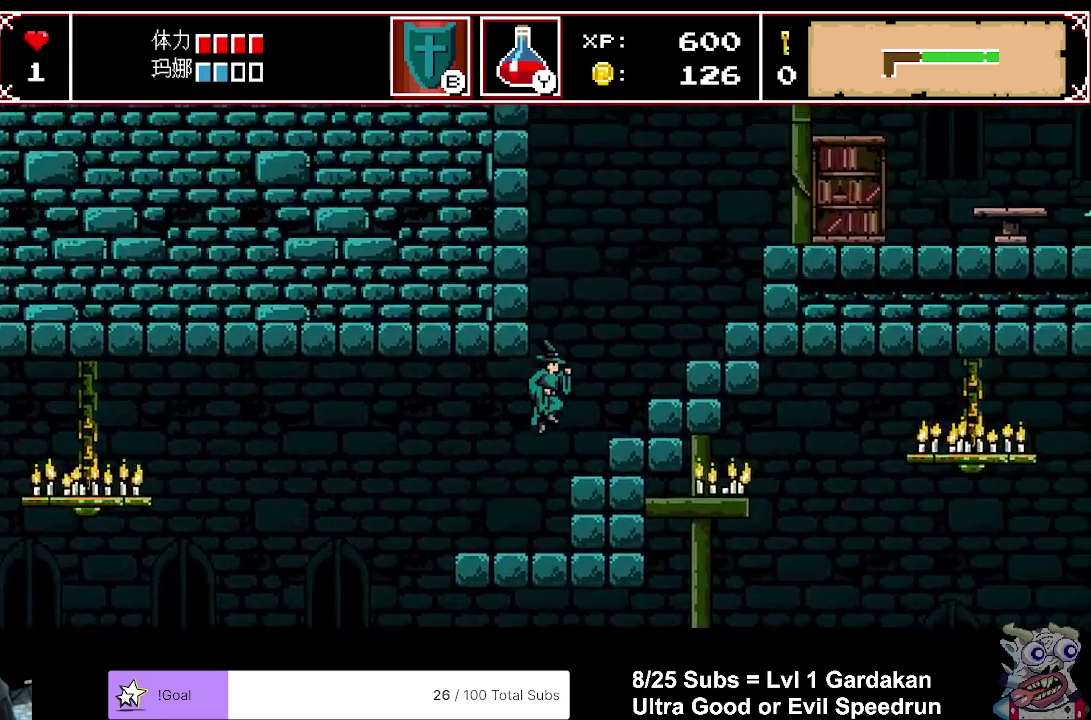
{"buttons": ["A", "DPAD_RIGHT"], "right_stick": "center", "events": [[67, "A", "up"], [400, "A", "down"]]}
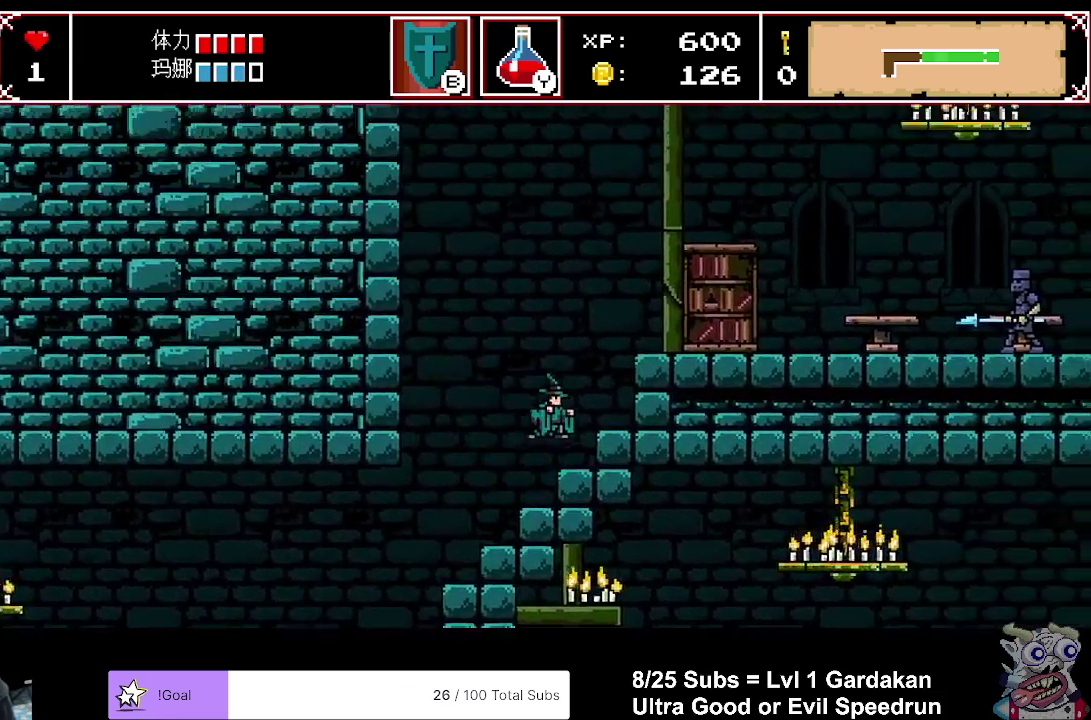
{"buttons": ["DPAD_RIGHT"], "right_stick": "center", "events": [[200, "A", "up"]]}
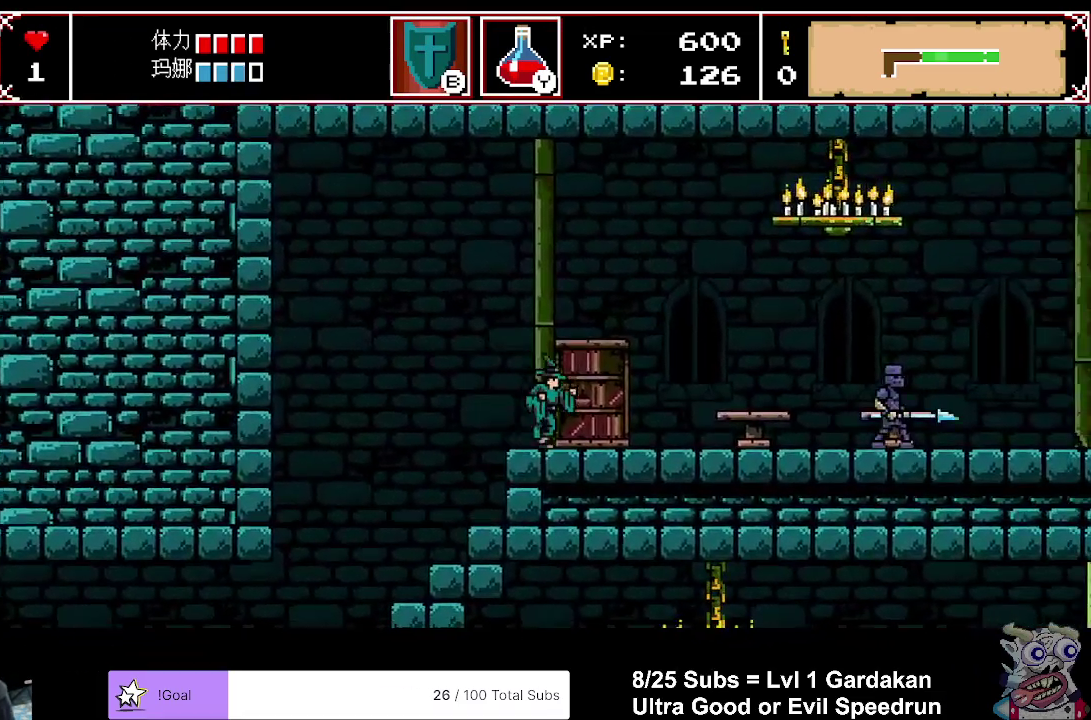
{"buttons": ["DPAD_RIGHT"], "right_stick": "center", "events": []}
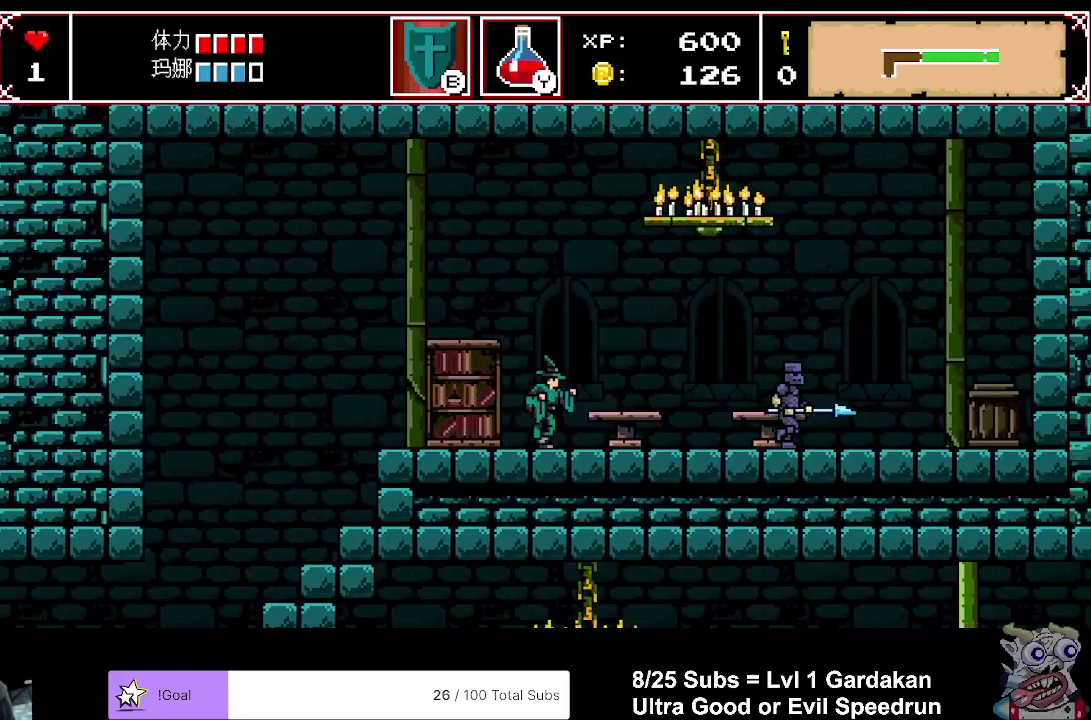
{"buttons": ["DPAD_RIGHT"], "right_stick": "center", "events": []}